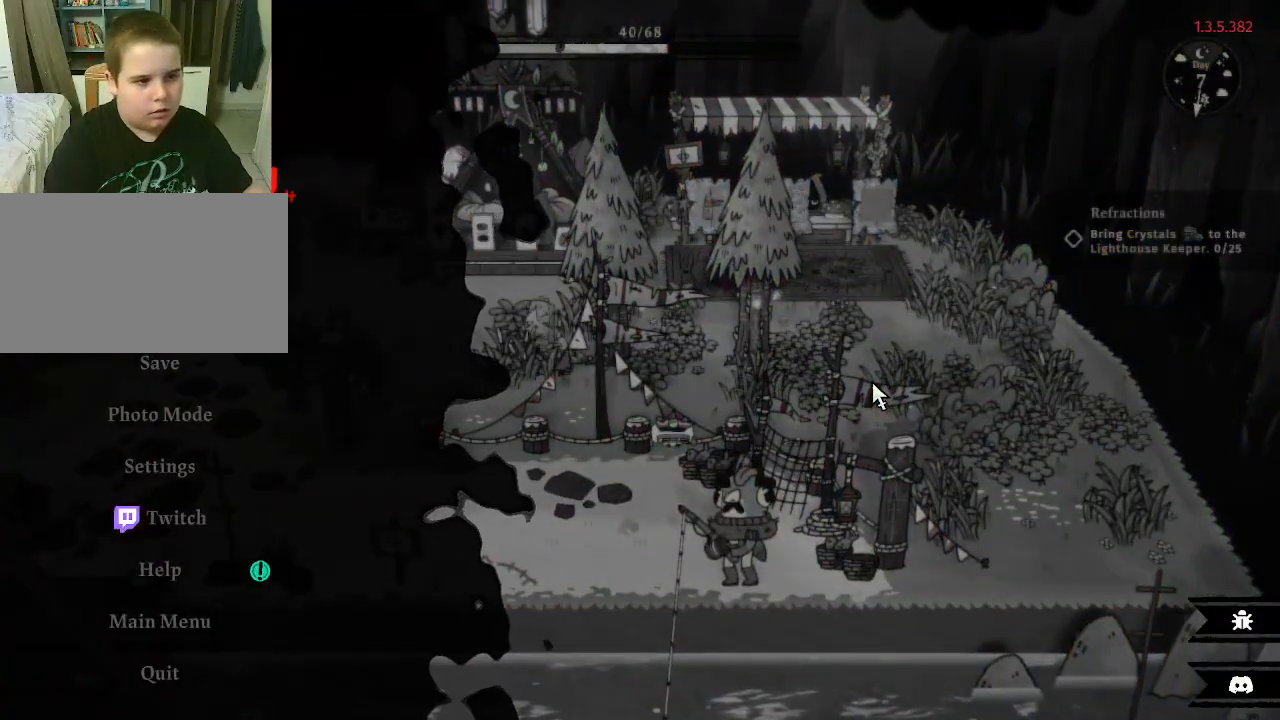
Gameplay with keyboard and mouse; each line is a JSON object with the keys and mouse buttons held at the frame after it. "events" lists presses ("down") and releases ("up") of "1", "2", "3", "4", "5", "a", "alt", "c", "caps_lock", "ctrl", "d", "e", "f", "g", "q", "r", "s", "shift", "space", "t", "tab", "v", "w", "x", "z", "mouse_left", "mouse_wheel" and "mouse_right" between this image and that frame as [ms after this image, input, new state], when the widget could be followed in between. "mouse_left", "mouse_wheel", "mouse_right" = the "left", "wheel", "right" buttons of the "mouse" list. No other keys are recorded. "wheel" means that the mouse wheel is clicked or scrolled. "mouse_move" is the direction in which the mouse moves at that frame (one of eight, or "still"), when it could be read.
{"keys": [], "mouse": [], "mouse_move": "still", "events": []}
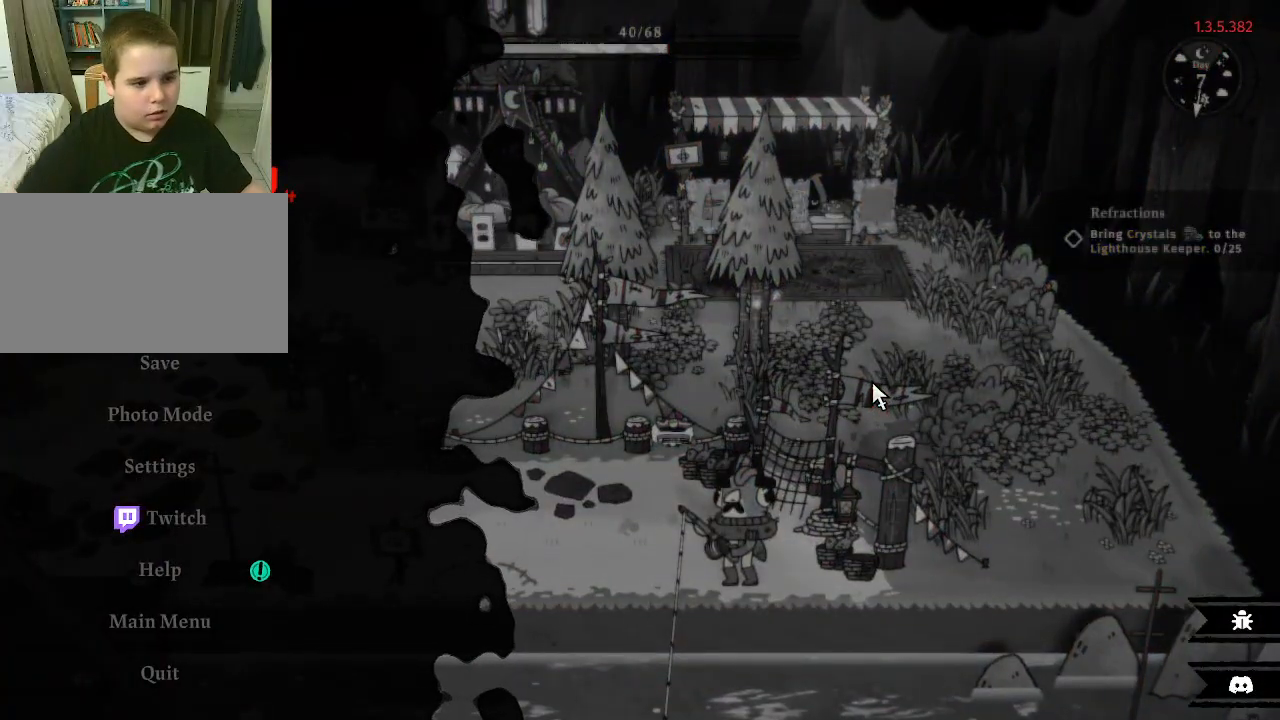
{"keys": [], "mouse": [], "mouse_move": "still", "events": [[133, "d", "down"], [267, "d", "up"]]}
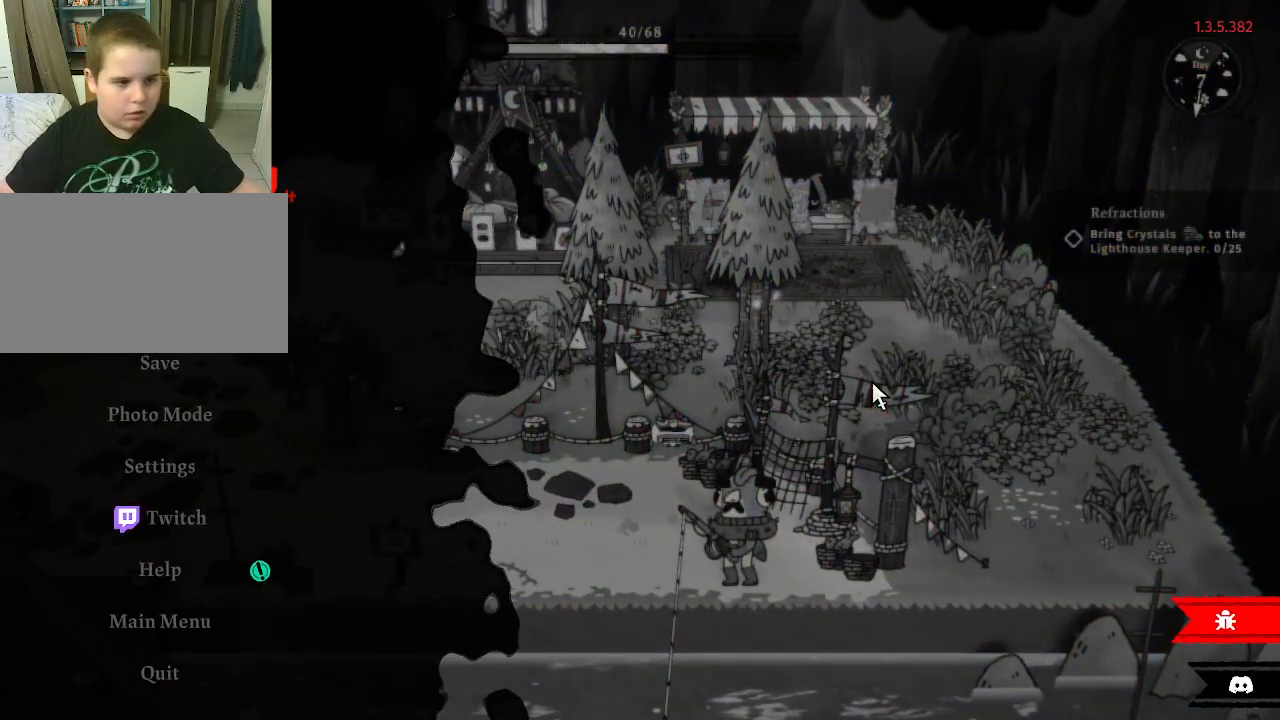
{"keys": [], "mouse": [], "mouse_move": "still", "events": [[200, "a", "down"], [333, "a", "up"]]}
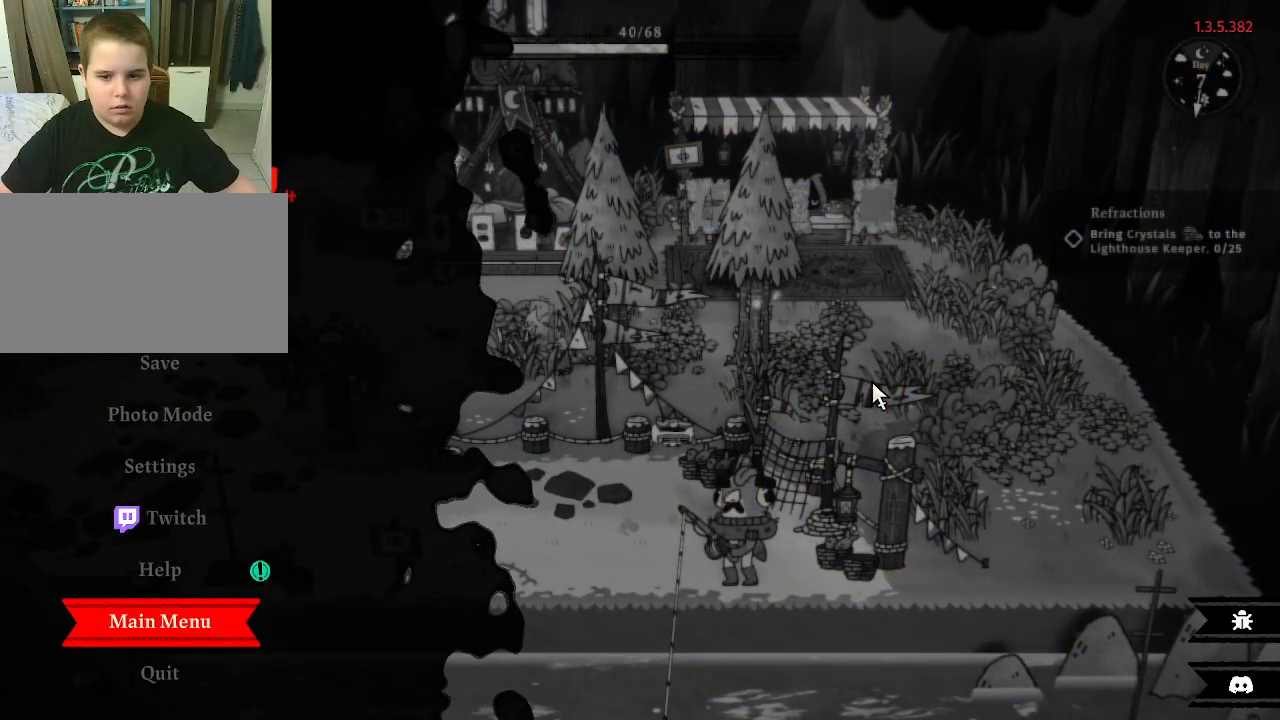
{"keys": [], "mouse": [], "mouse_move": "still", "events": [[200, "w", "down"], [333, "w", "up"], [433, "w", "down"], [467, "w", "up"]]}
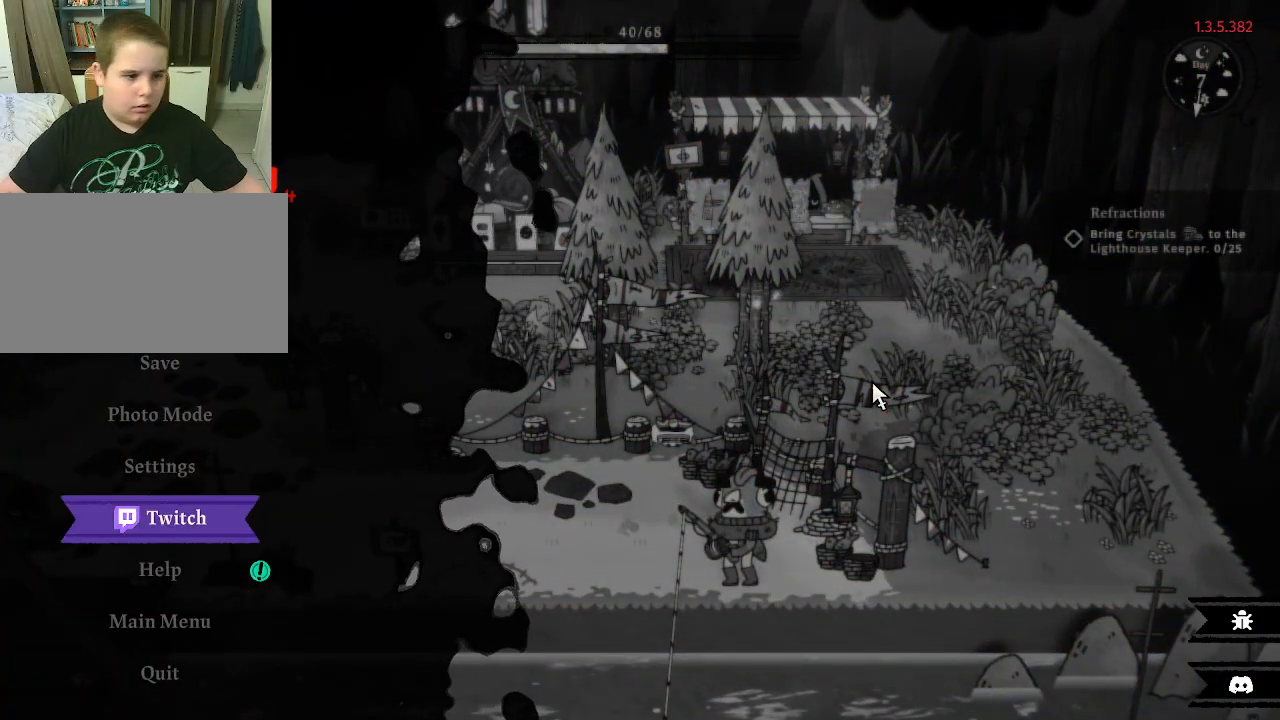
{"keys": [], "mouse": [], "mouse_move": "up-right", "events": [[67, "w", "down"], [167, "w", "up"], [233, "w", "down"], [300, "w", "up"], [400, "w", "down"], [500, "w", "up"]]}
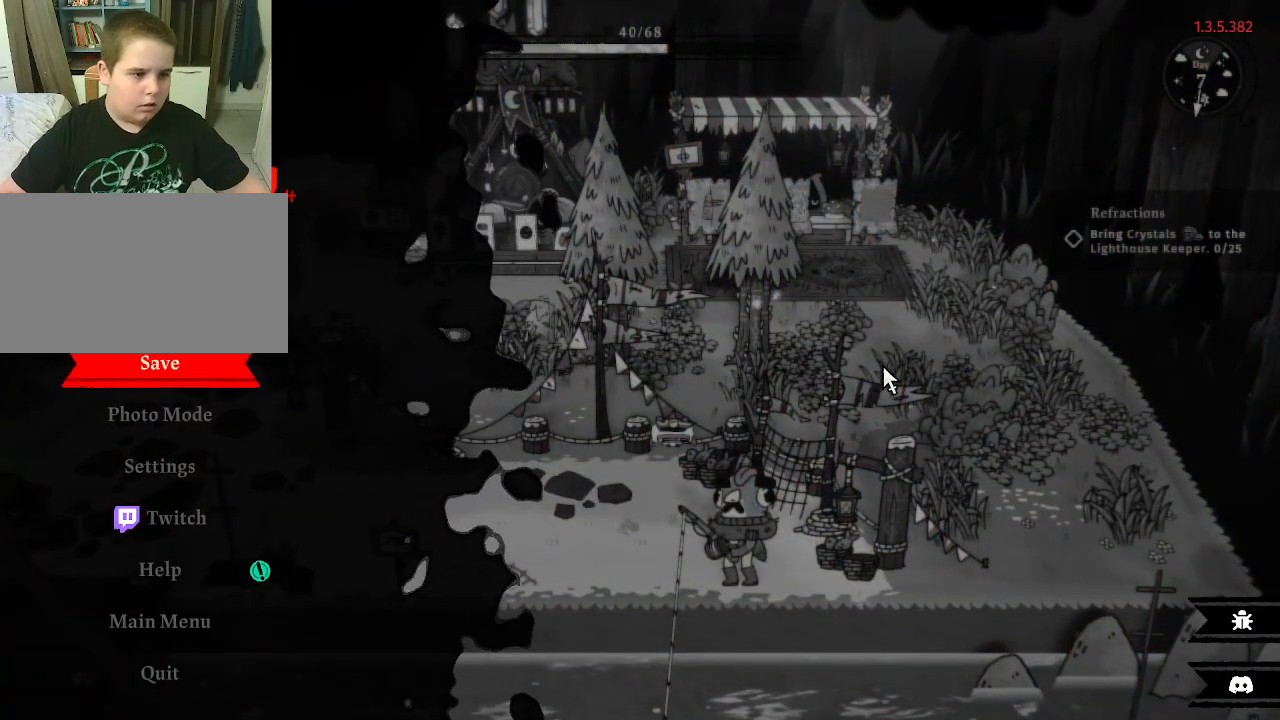
{"keys": [], "mouse": ["left"], "mouse_move": "still", "events": [[133, "w", "down"], [233, "w", "up"], [467, "mouse_left", "down"]]}
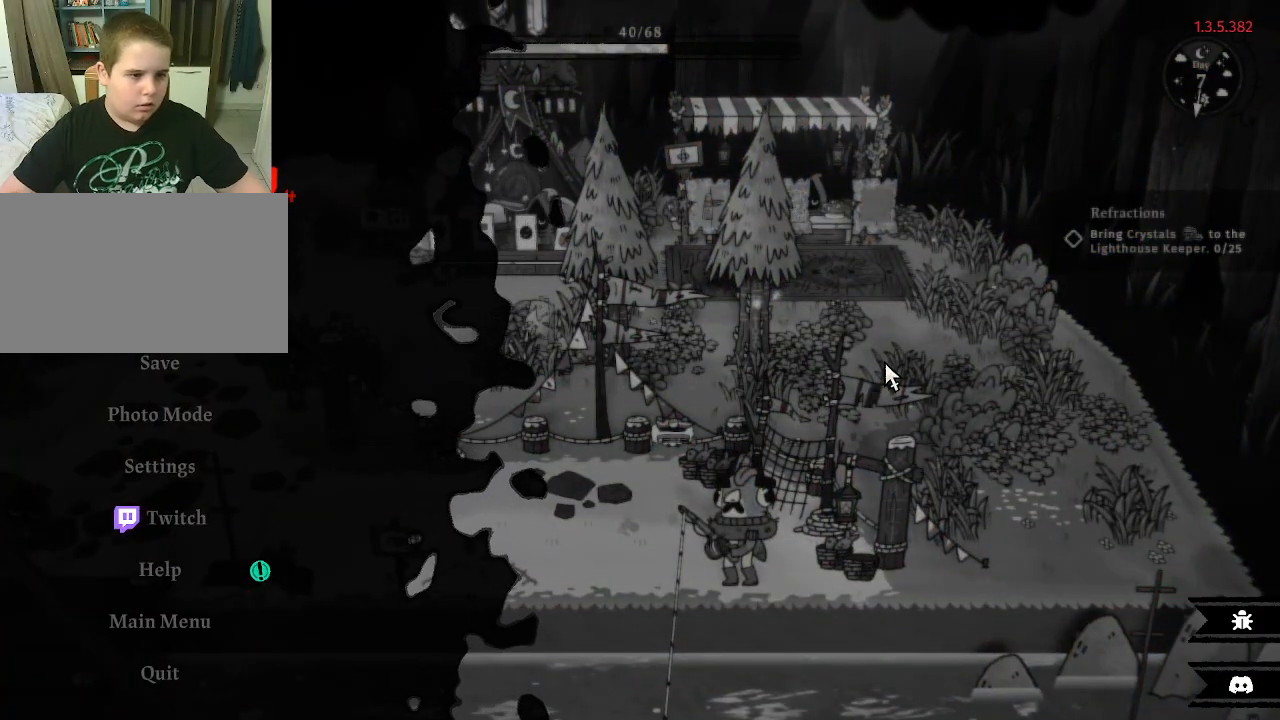
{"keys": [], "mouse": [], "mouse_move": "left", "events": [[67, "mouse_left", "up"]]}
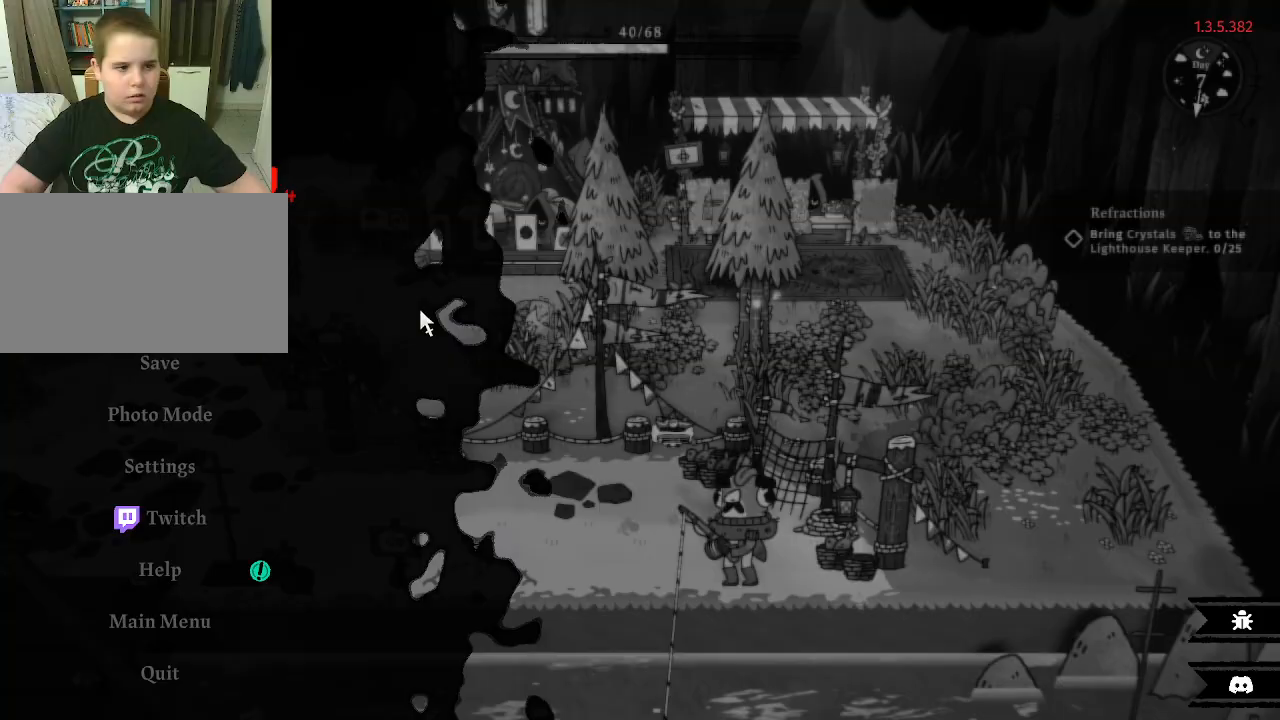
{"keys": [], "mouse": [], "mouse_move": "still", "events": [[367, "mouse_left", "down"], [467, "mouse_left", "up"]]}
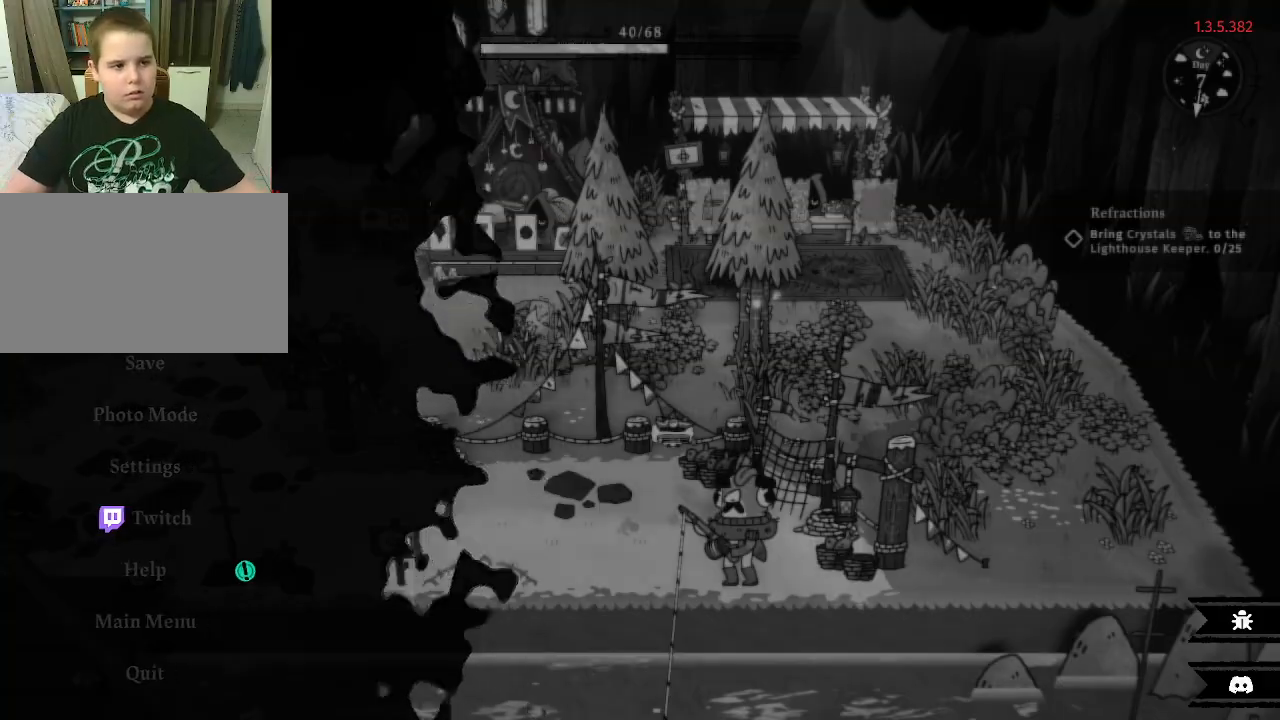
{"keys": [], "mouse": [], "mouse_move": "still", "events": []}
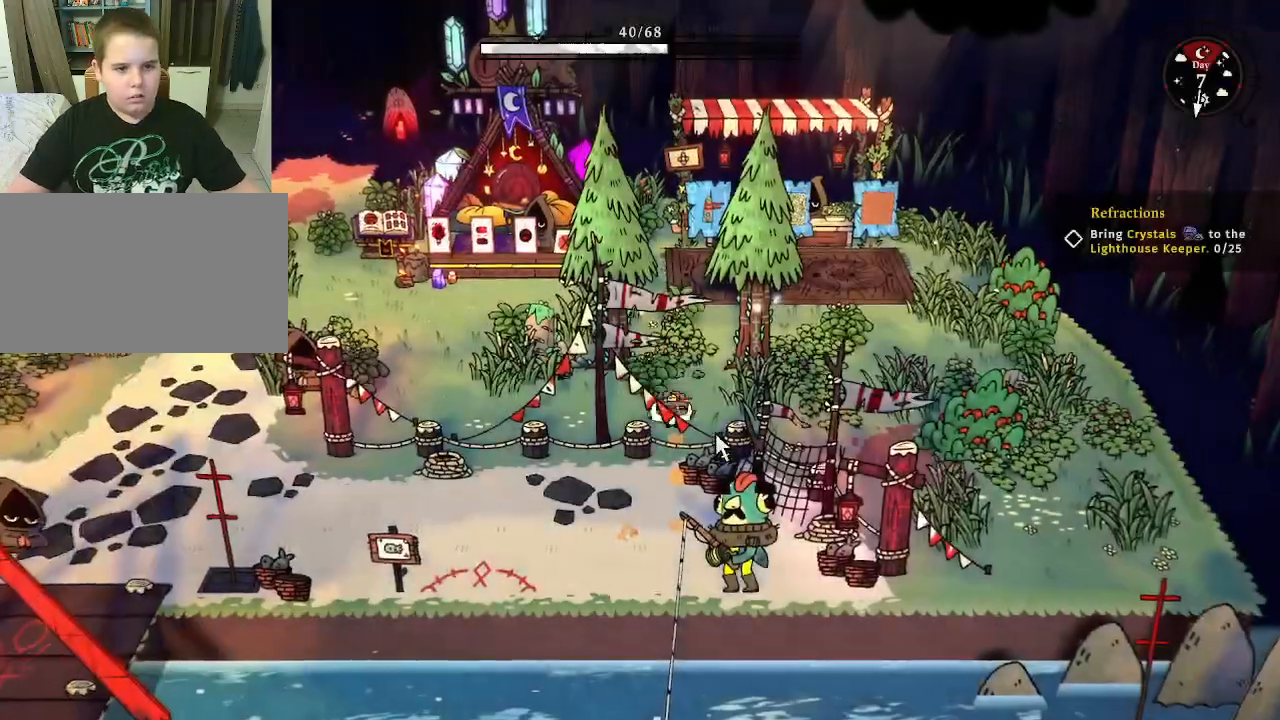
{"keys": ["a", "s"], "mouse": [], "mouse_move": "still", "events": [[267, "s", "down"], [500, "a", "down"]]}
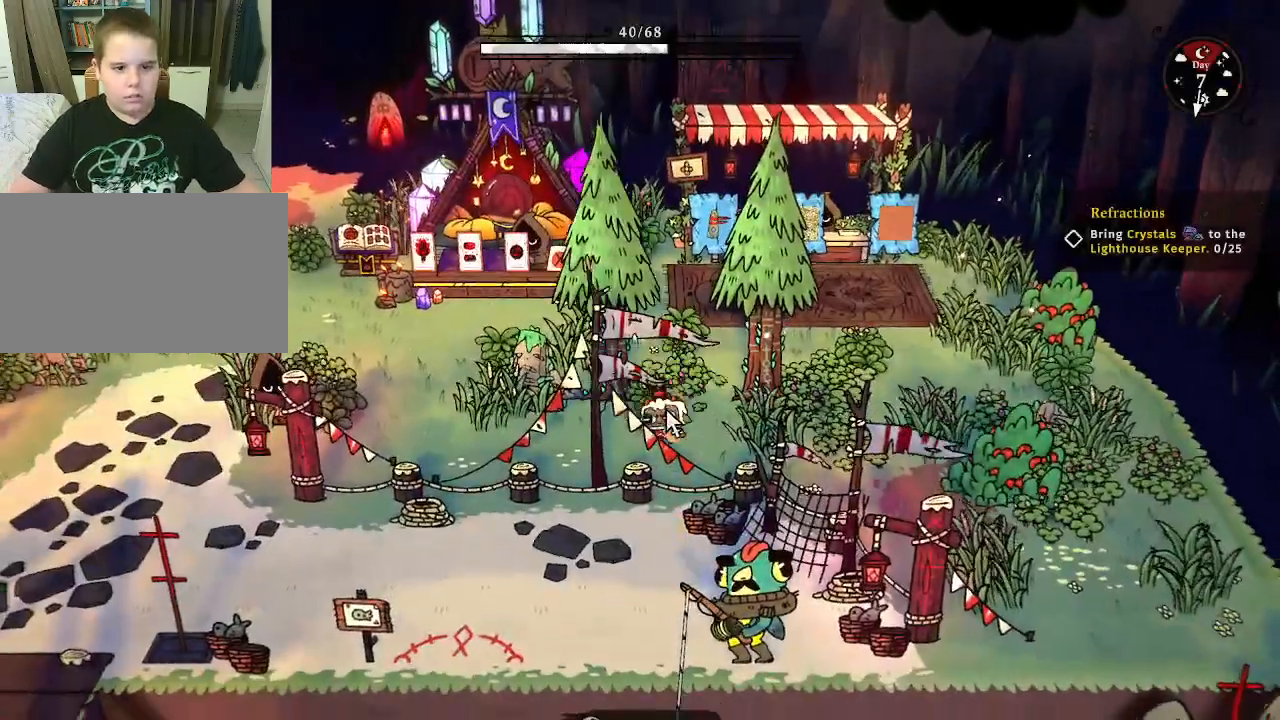
{"keys": [], "mouse": [], "mouse_move": "still", "events": [[300, "s", "up"], [500, "a", "up"]]}
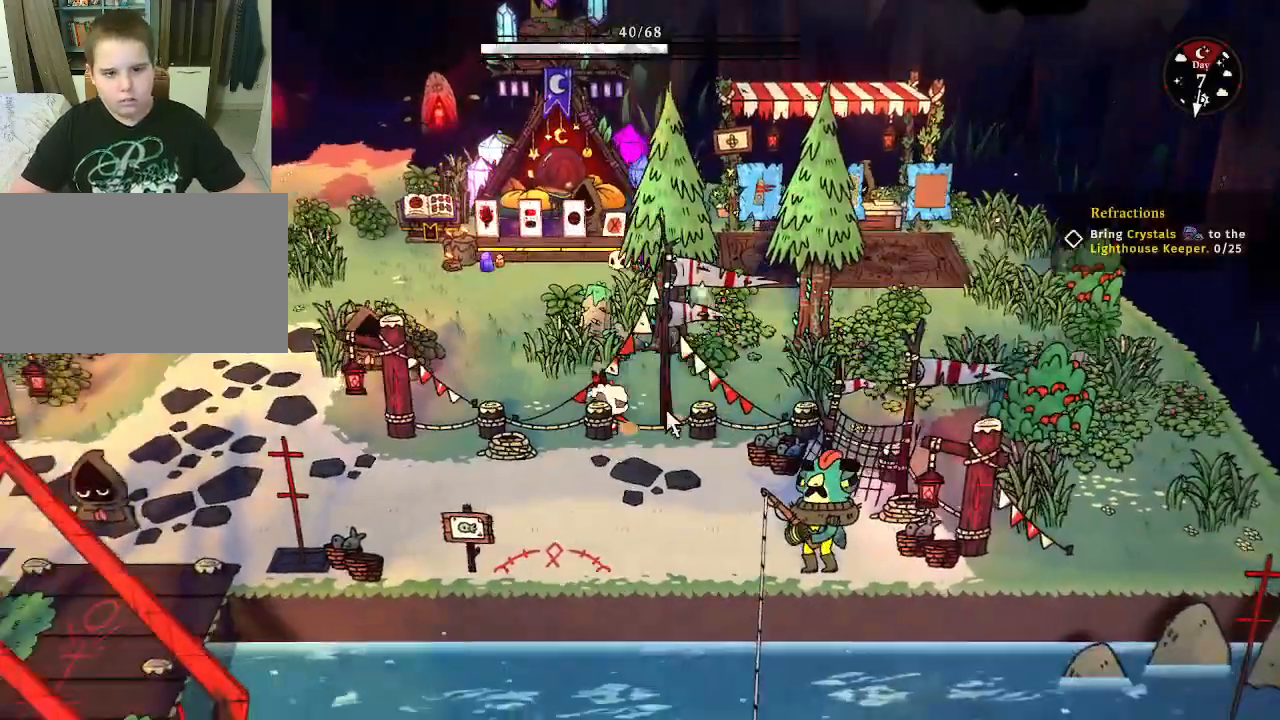
{"keys": [], "mouse": [], "mouse_move": "still", "events": [[100, "w", "down"], [500, "w", "up"]]}
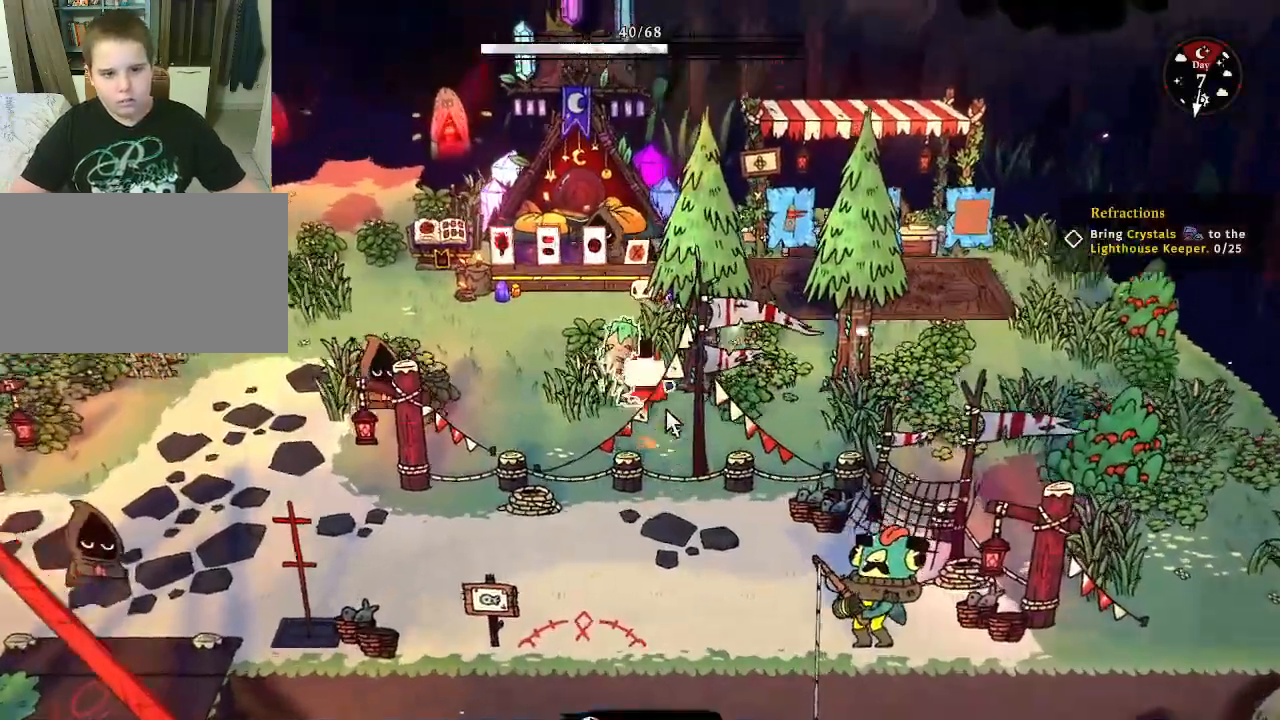
{"keys": [], "mouse": [], "mouse_move": "still", "events": [[167, "d", "down"], [300, "d", "up"]]}
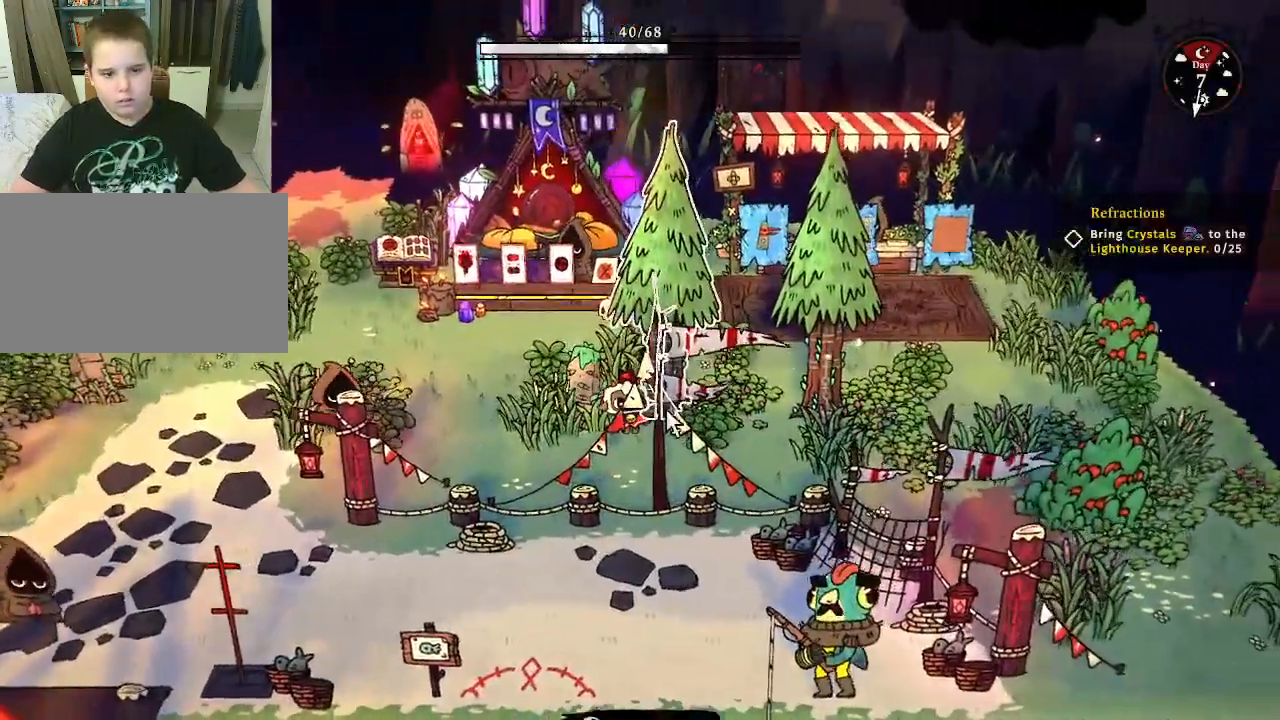
{"keys": [], "mouse": ["left"], "mouse_move": "still", "events": [[67, "a", "down"], [267, "a", "up"], [267, "mouse_left", "down"]]}
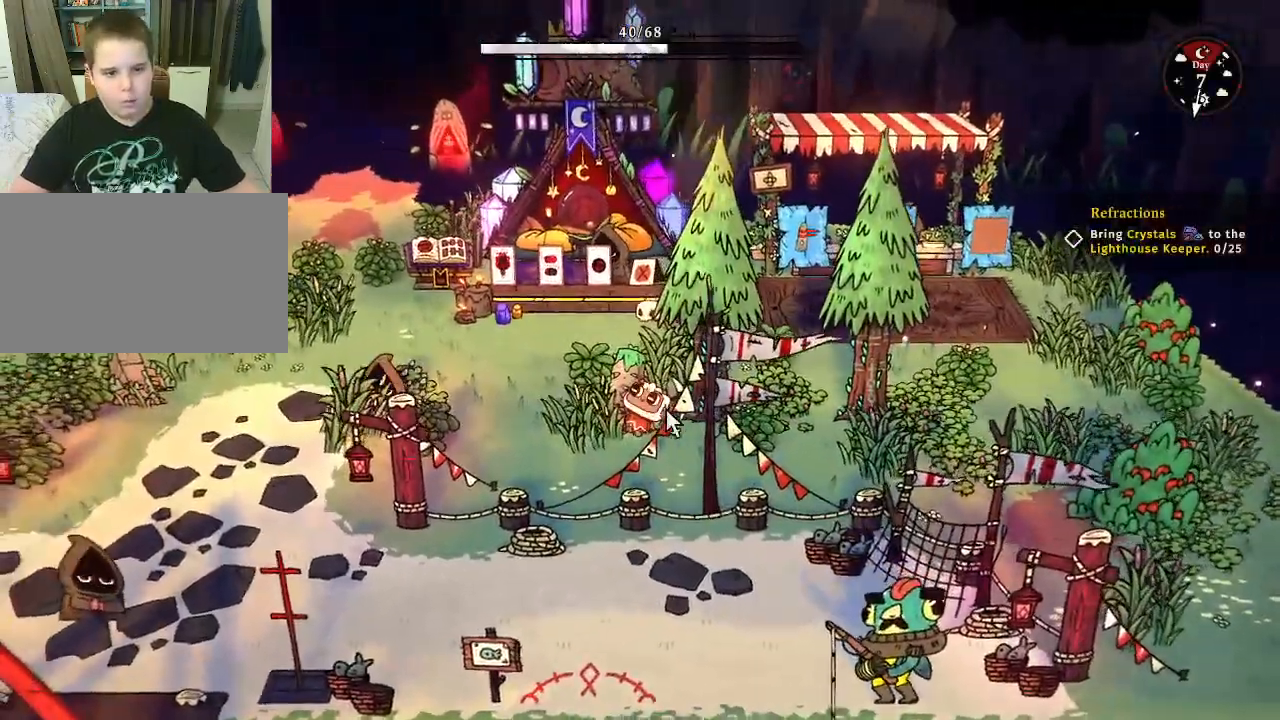
{"keys": ["s"], "mouse": [], "mouse_move": "still", "events": [[433, "mouse_left", "up"], [500, "s", "down"]]}
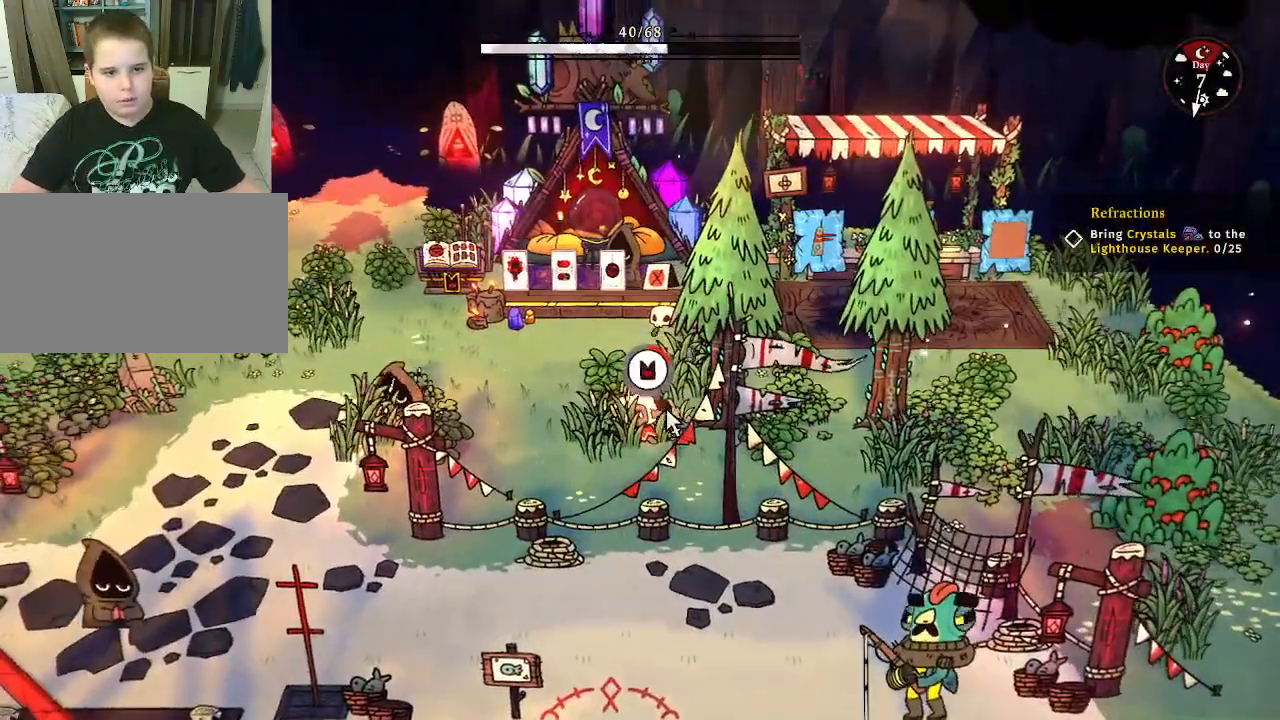
{"keys": ["a", "s"], "mouse": [], "mouse_move": "still", "events": [[67, "a", "down"]]}
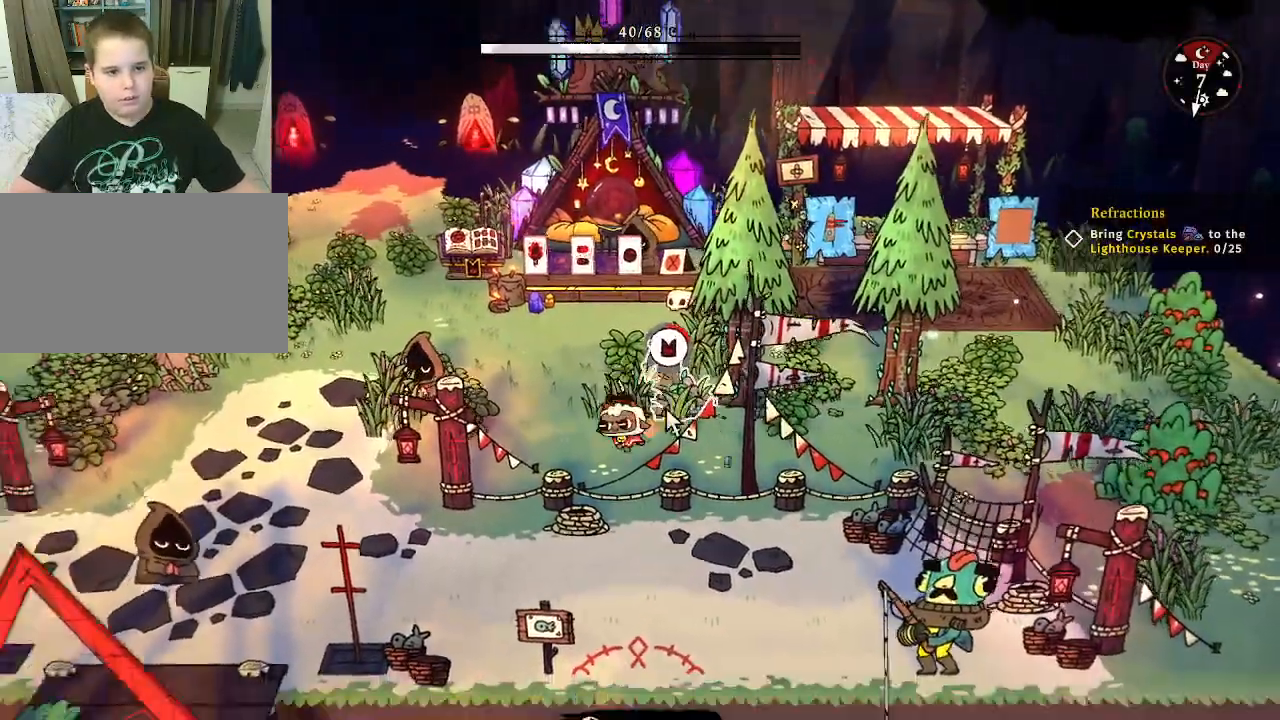
{"keys": ["a"], "mouse": [], "mouse_move": "still", "events": [[267, "s", "up"]]}
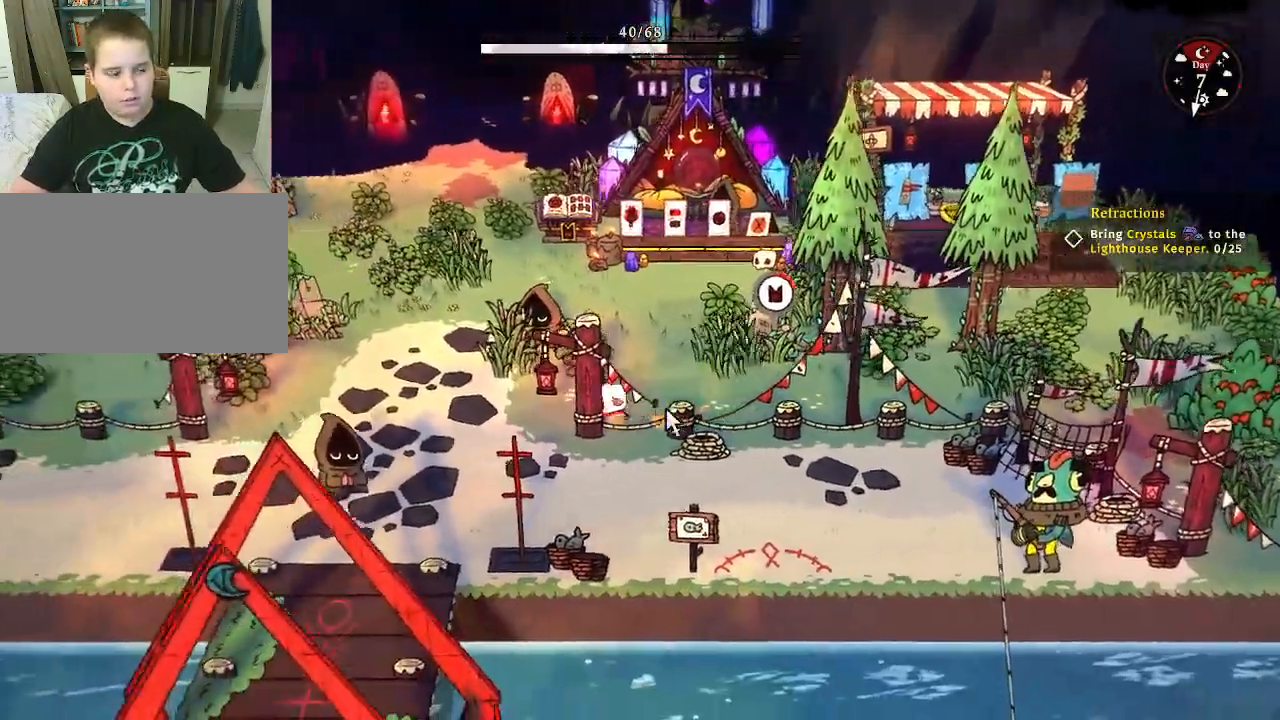
{"keys": ["a", "s"], "mouse": [], "mouse_move": "still", "events": [[333, "s", "down"]]}
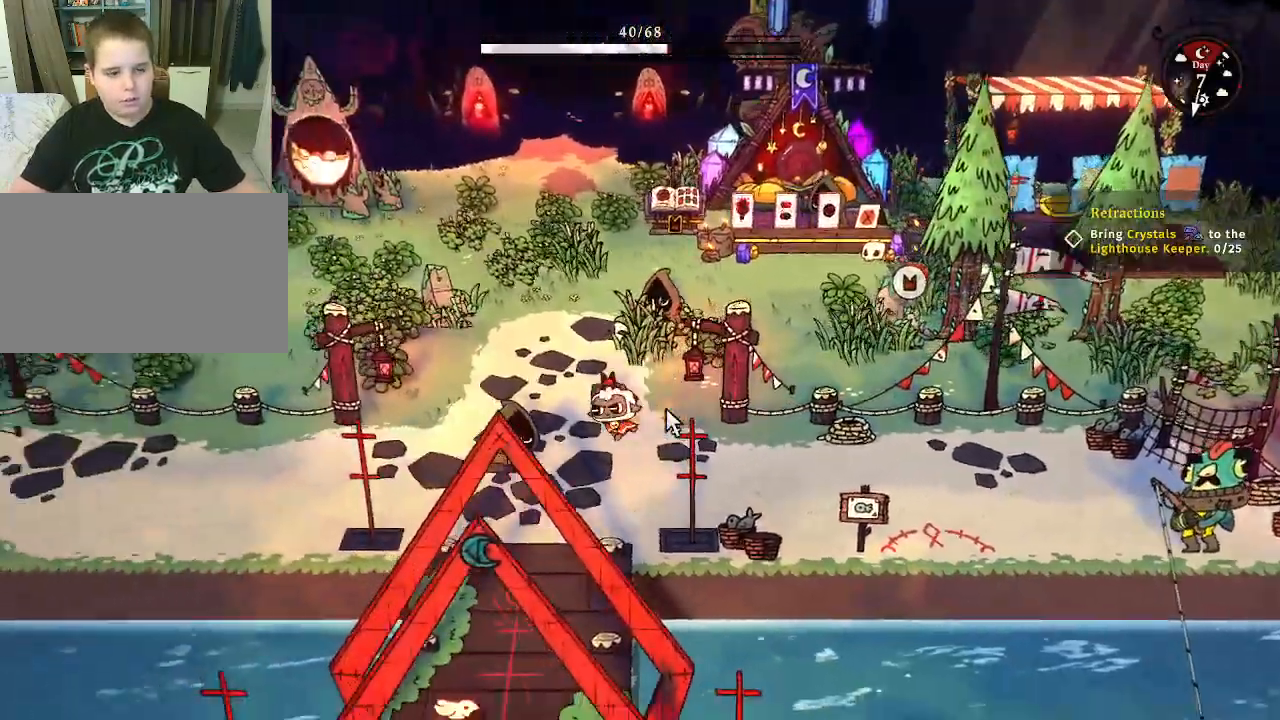
{"keys": ["s"], "mouse": [], "mouse_move": "still", "events": [[67, "a", "up"]]}
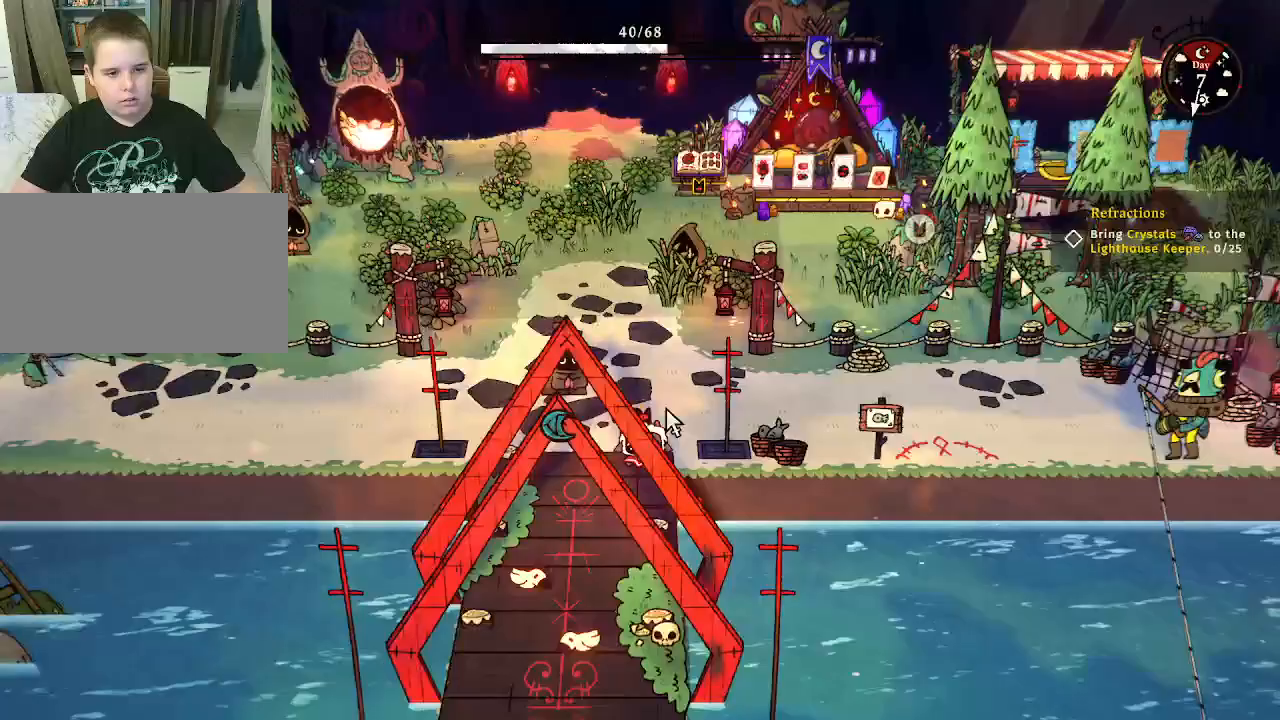
{"keys": ["s"], "mouse": [], "mouse_move": "still", "events": [[133, "a", "down"], [467, "a", "up"]]}
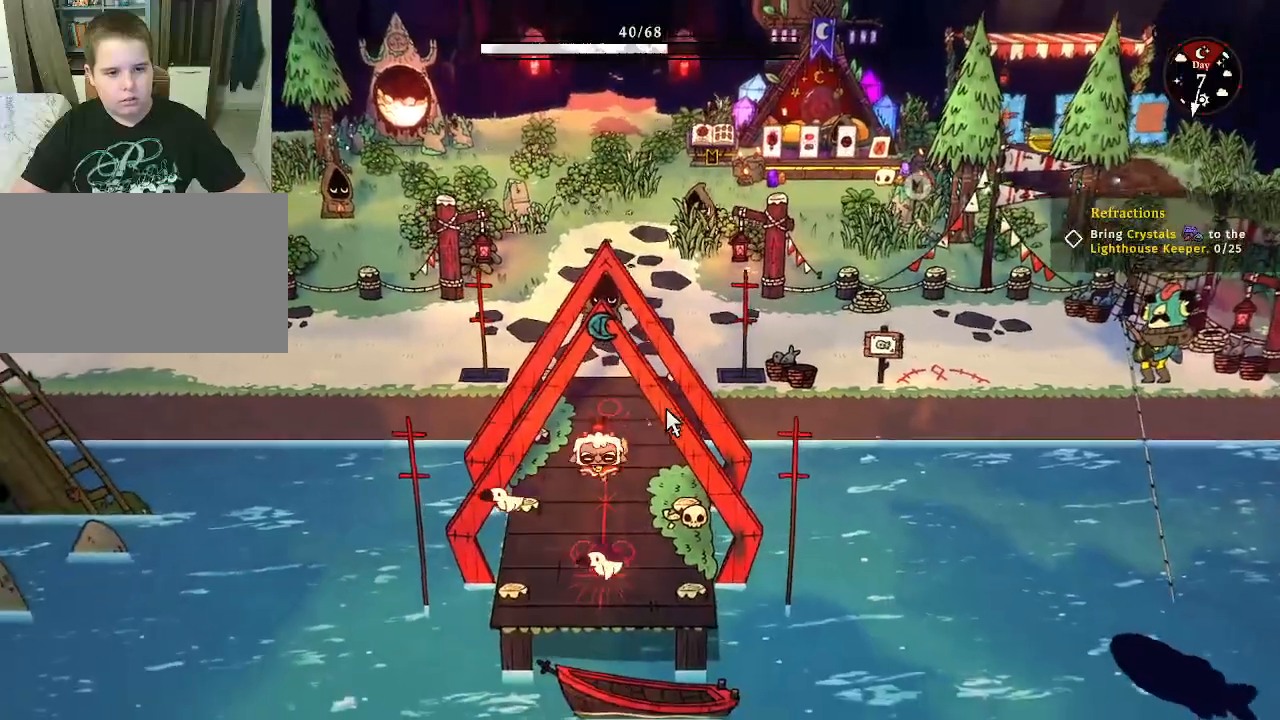
{"keys": [], "mouse": [], "mouse_move": "still", "events": [[367, "s", "up"]]}
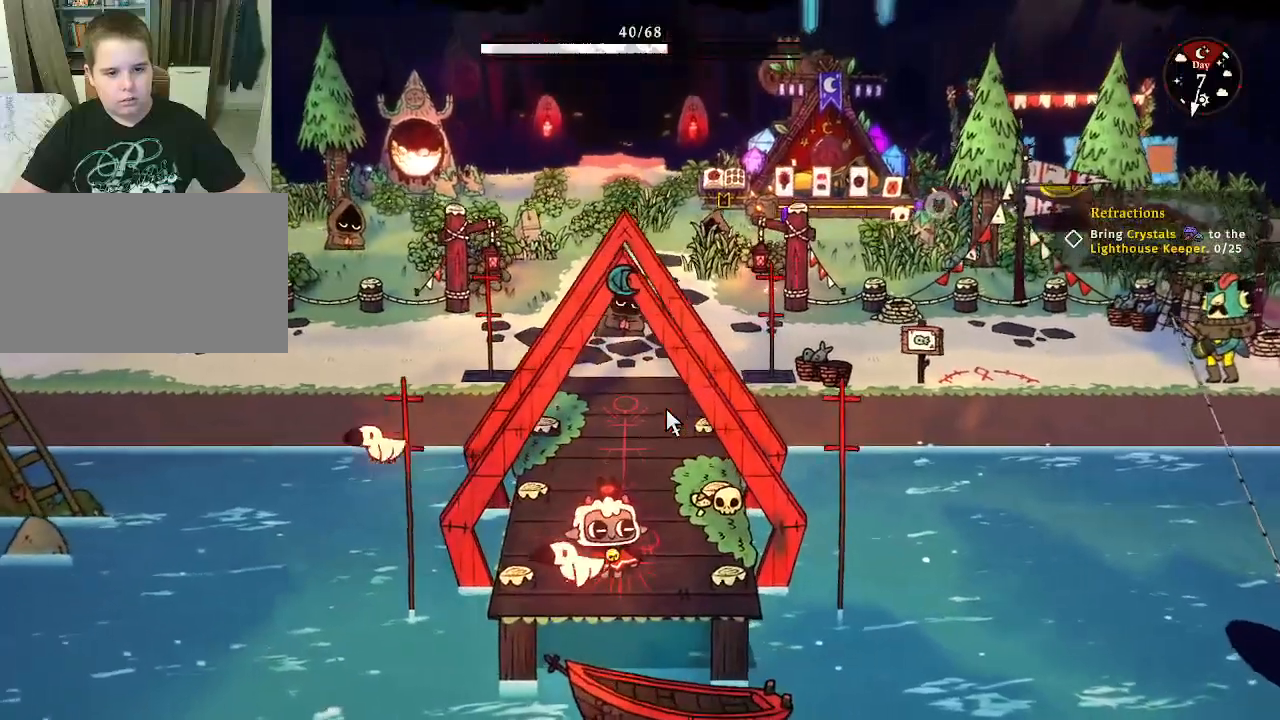
{"keys": [], "mouse": [], "mouse_move": "still", "events": [[100, "s", "down"], [300, "mouse_left", "down"], [400, "s", "up"], [433, "mouse_left", "up"]]}
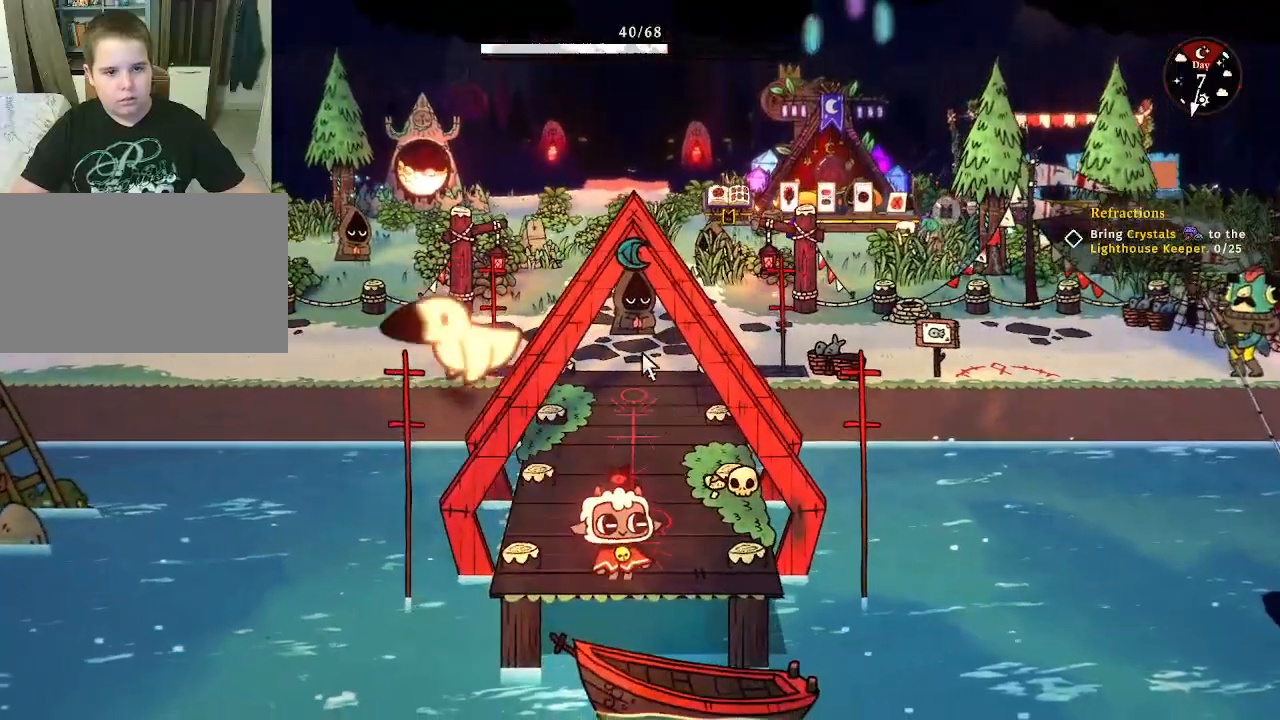
{"keys": ["d"], "mouse": ["left"], "mouse_move": "still", "events": [[233, "mouse_left", "down"], [300, "mouse_left", "up"], [467, "mouse_left", "down"], [500, "d", "down"]]}
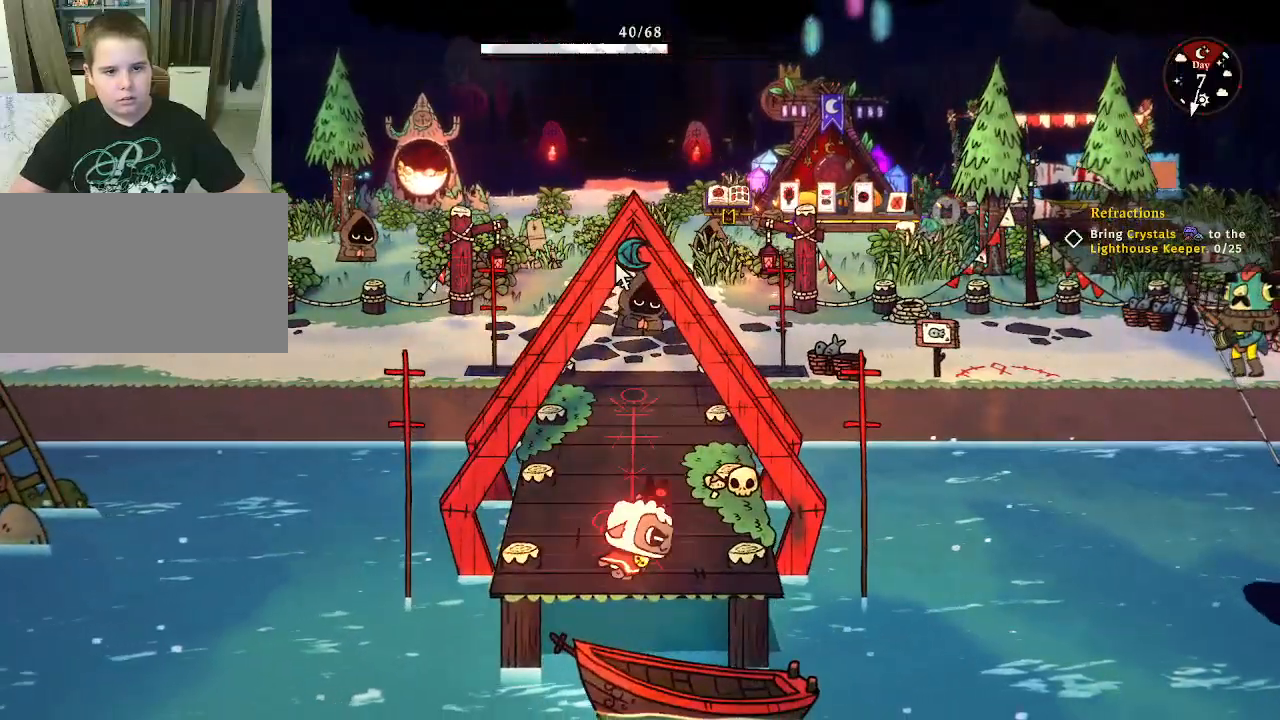
{"keys": ["a"], "mouse": [], "mouse_move": "still", "events": [[33, "mouse_left", "up"], [433, "a", "down"], [433, "d", "up"]]}